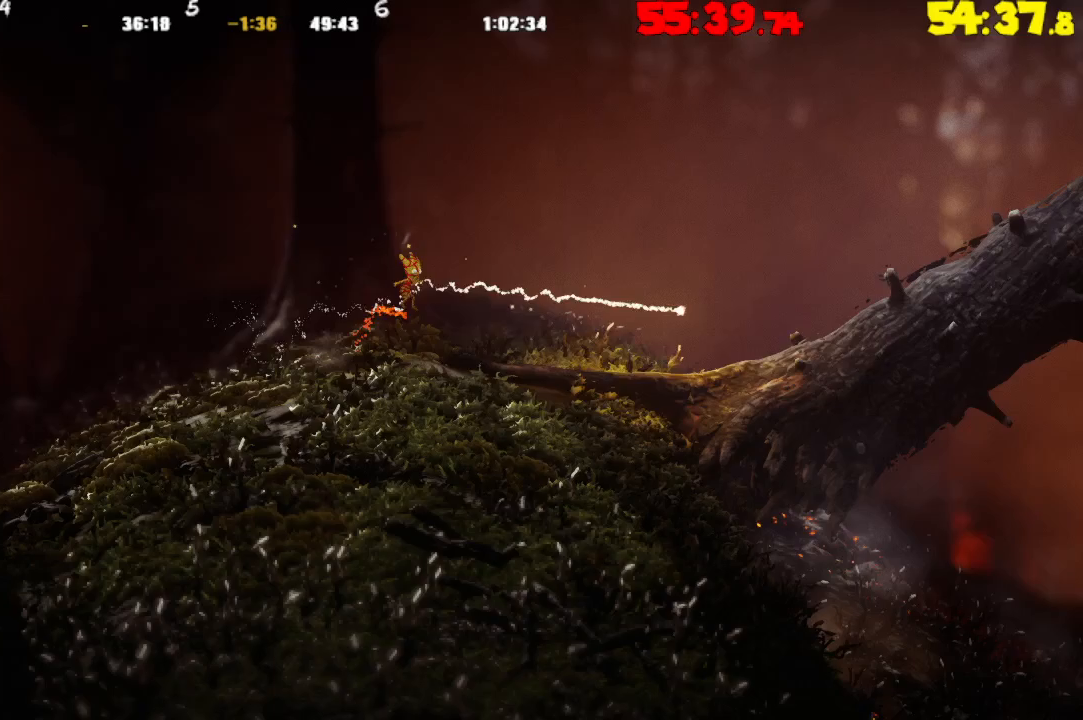
Gameplay with a controller (PlayStation layout); each line is a JSON object with the inputs held at the frame after it. "events" lists button and stick changes between this image and that frame as [ms after this image, input, new state], when the widget could be followed in between.
{"buttons": [], "left_stick": "right", "right_stick": "center", "events": []}
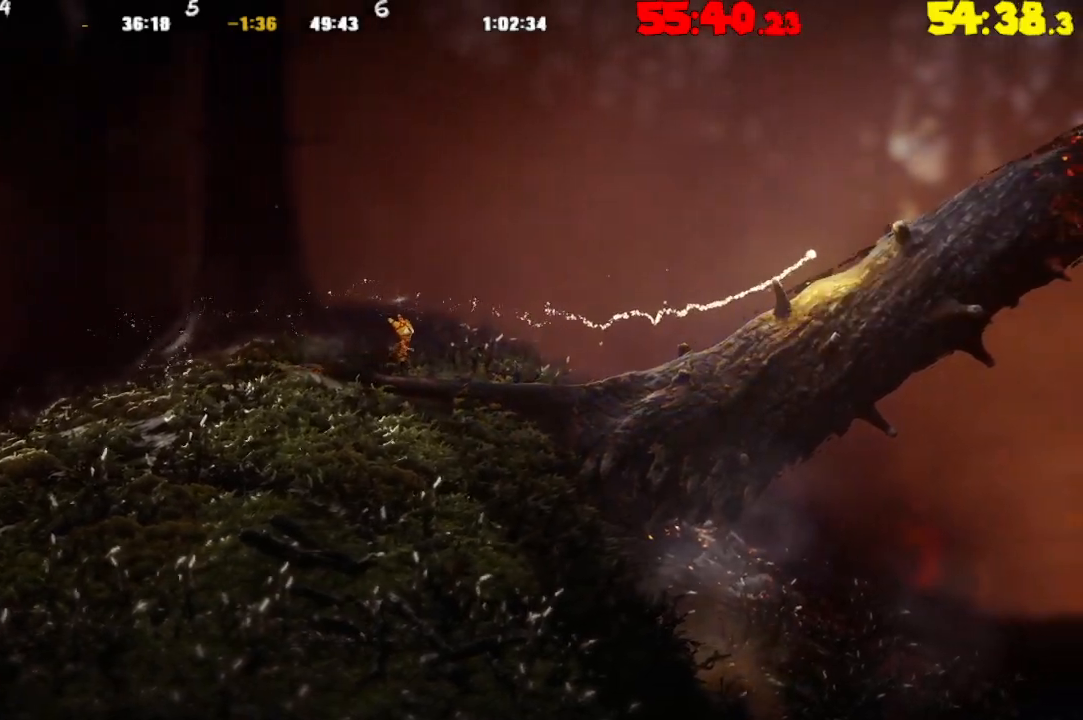
{"buttons": [], "left_stick": "right", "right_stick": "center", "events": []}
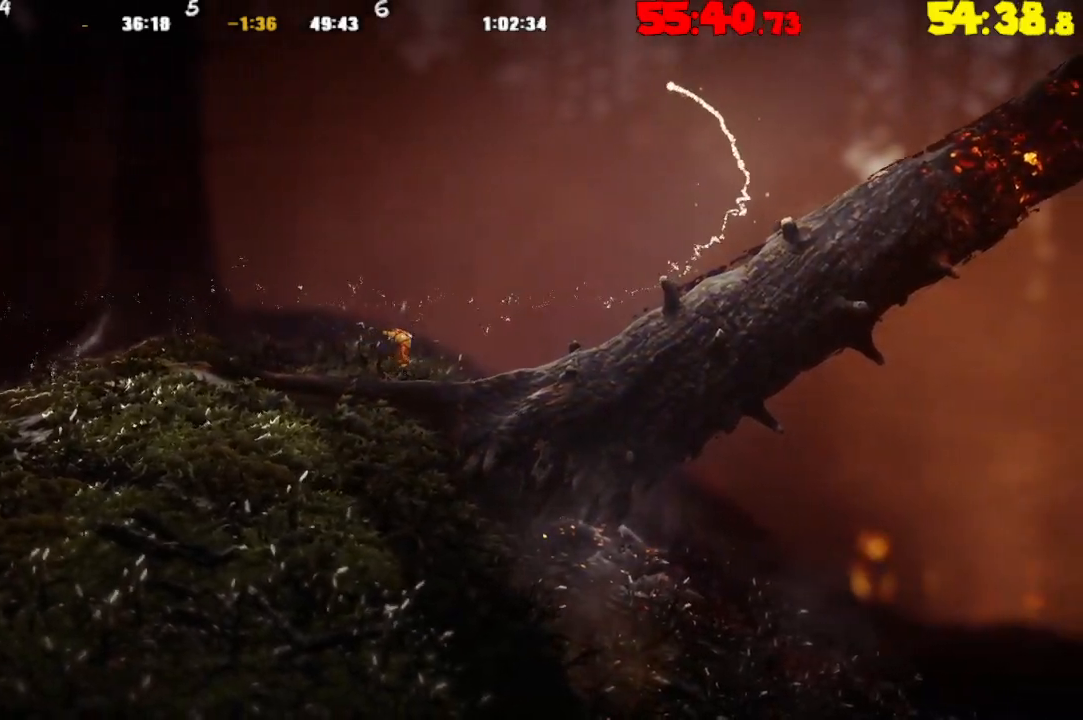
{"buttons": [], "left_stick": "right", "right_stick": "center", "events": []}
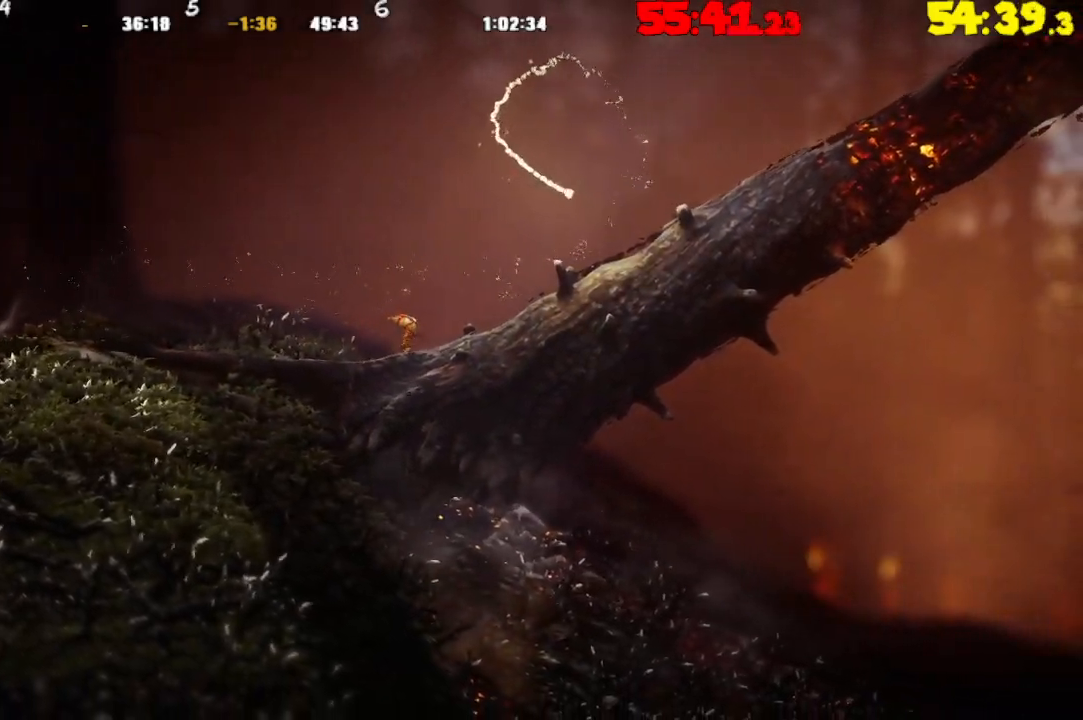
{"buttons": [], "left_stick": "right", "right_stick": "center", "events": []}
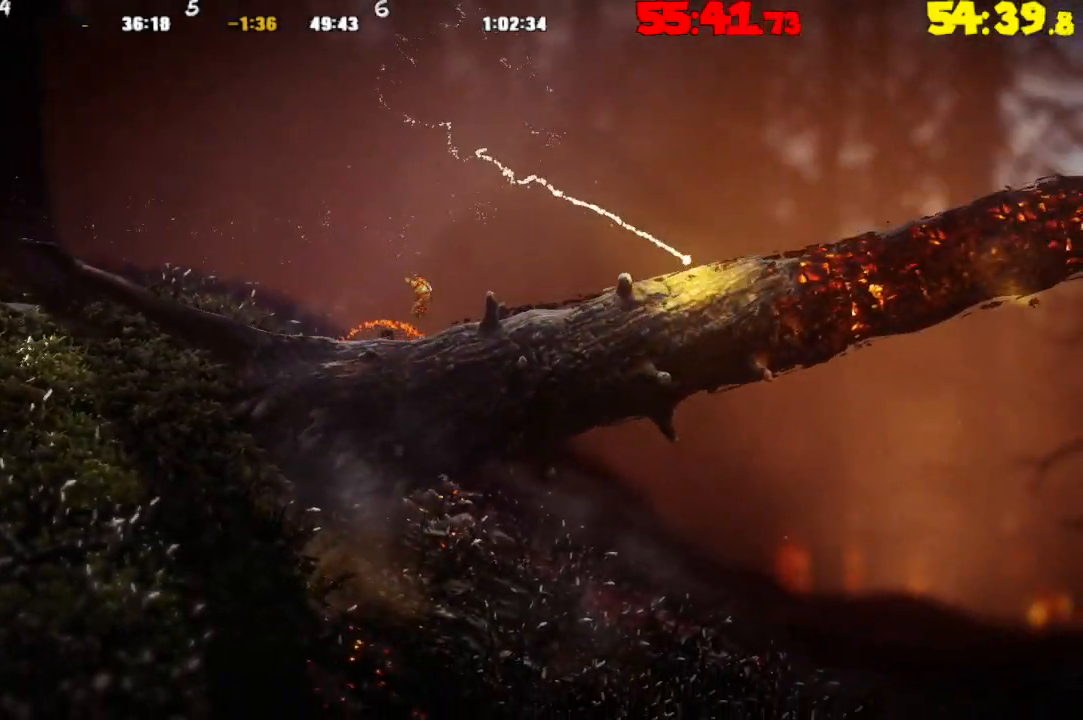
{"buttons": [], "left_stick": "right", "right_stick": "center", "events": []}
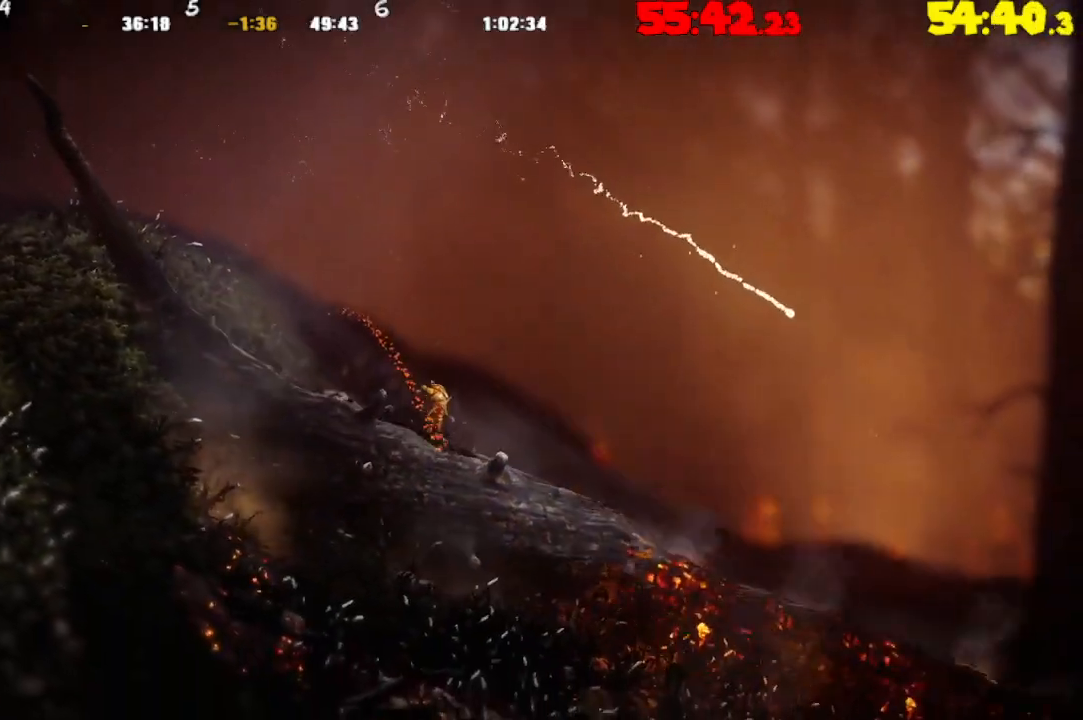
{"buttons": [], "left_stick": "right", "right_stick": "center", "events": []}
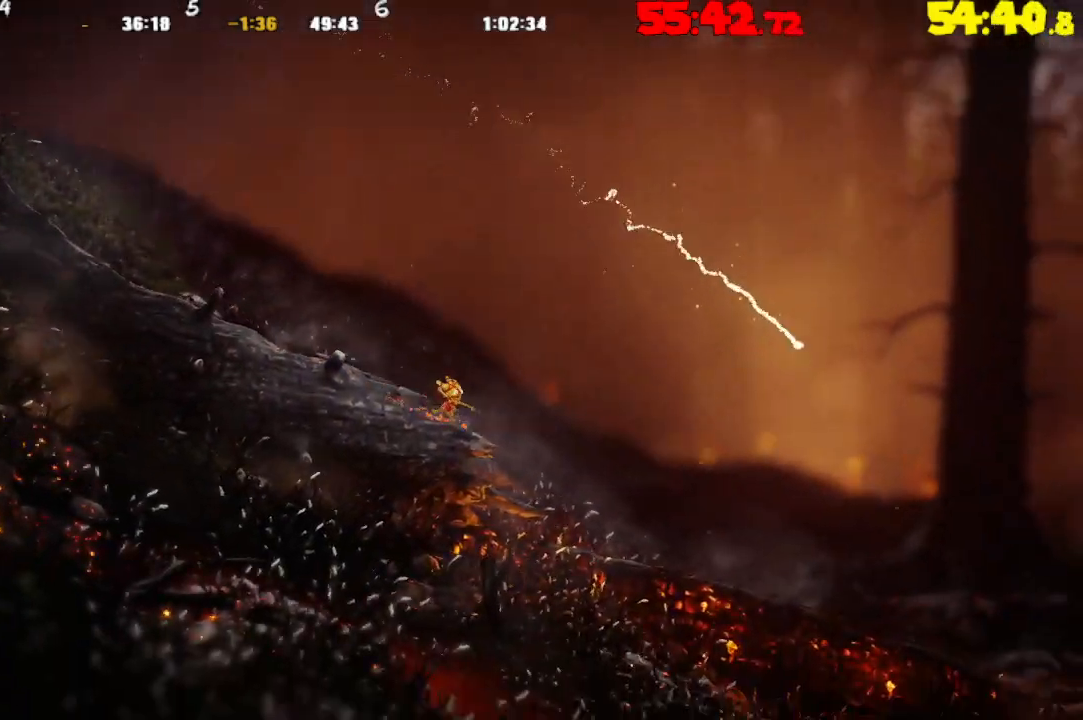
{"buttons": ["CROSS"], "left_stick": "right", "right_stick": "center", "events": [[133, "CROSS", "down"]]}
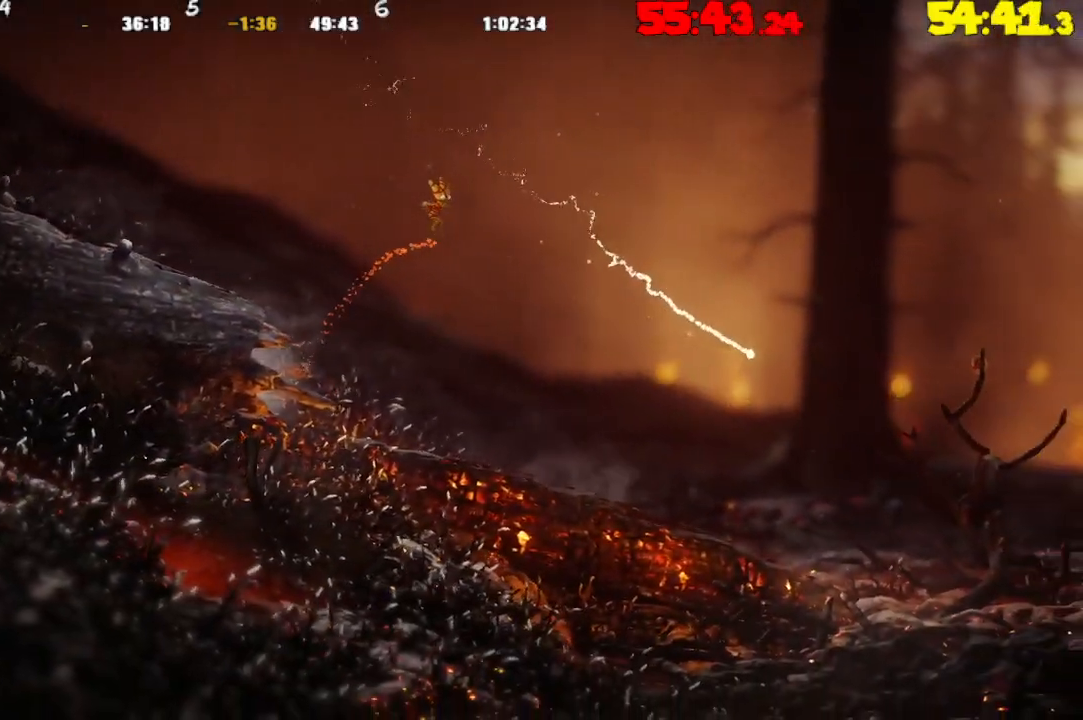
{"buttons": [], "left_stick": "right", "right_stick": "center", "events": [[300, "CROSS", "up"]]}
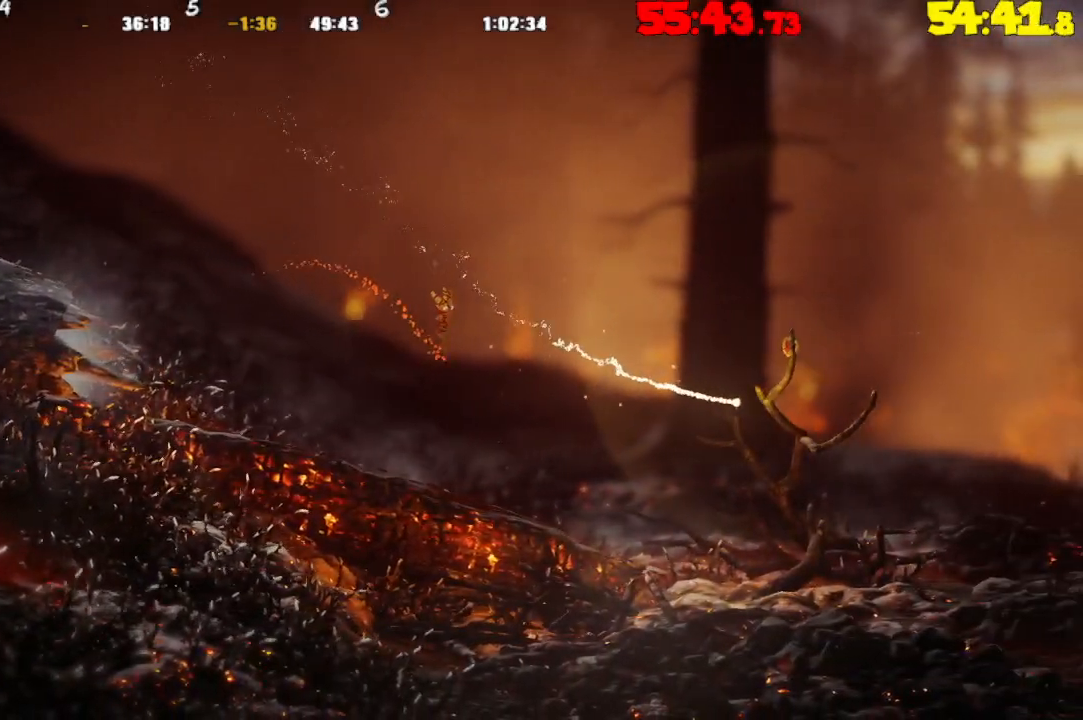
{"buttons": ["CROSS"], "left_stick": "right", "right_stick": "center", "events": [[283, "CROSS", "down"]]}
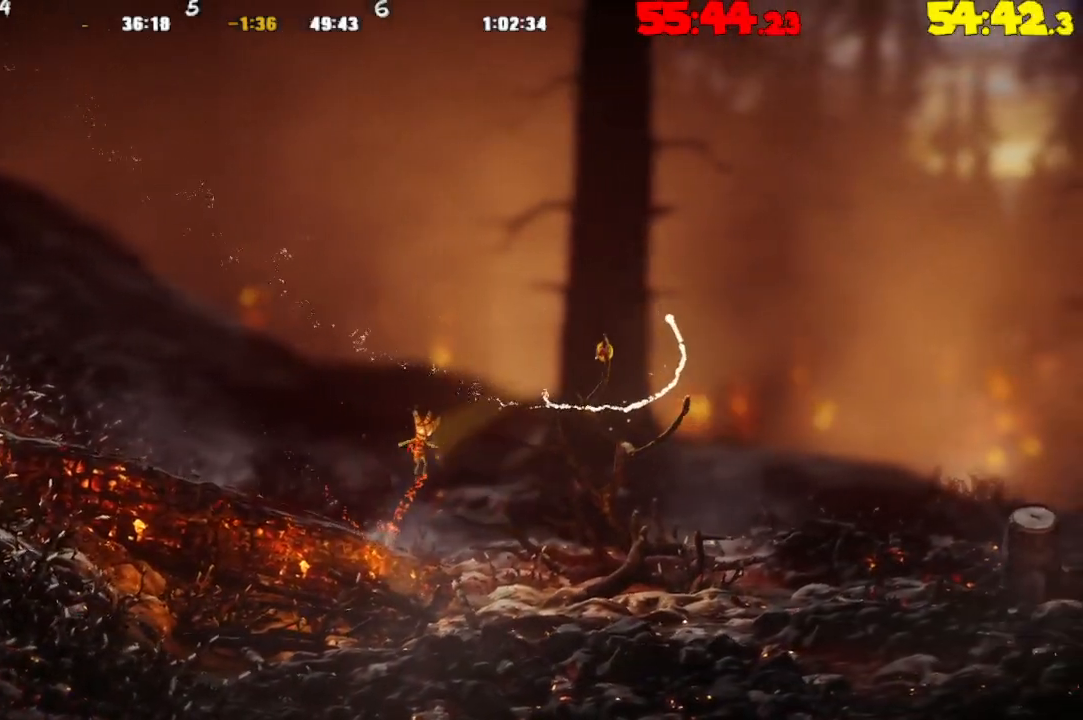
{"buttons": ["R2"], "left_stick": "right", "right_stick": "center", "events": [[33, "CROSS", "up"], [100, "R2", "down"]]}
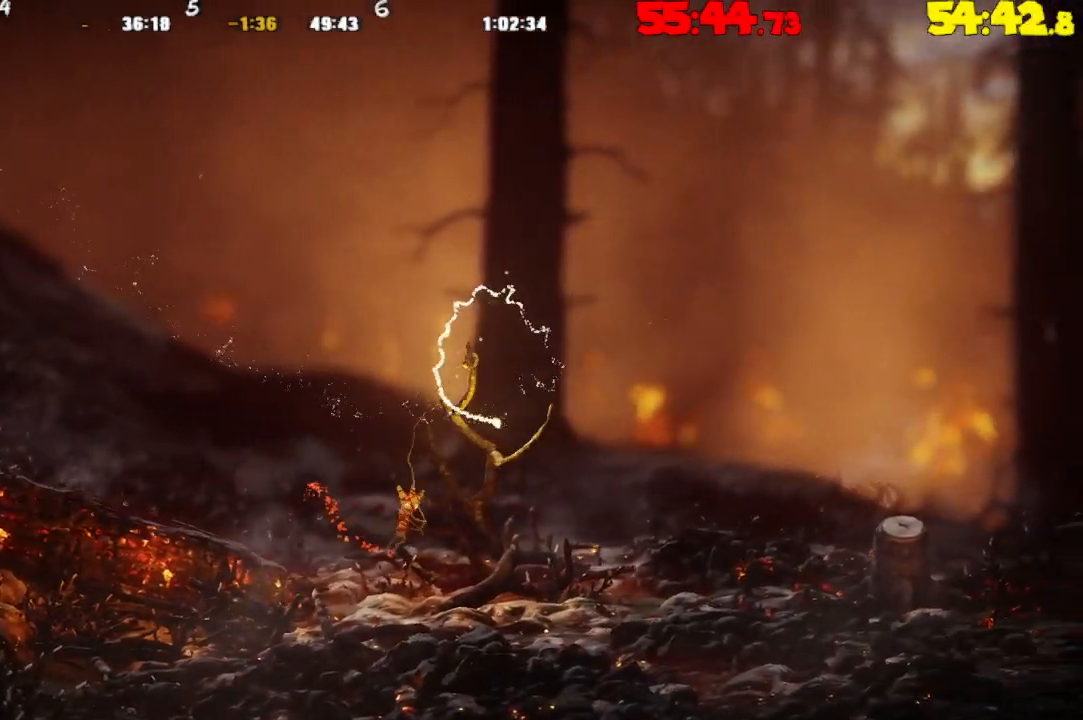
{"buttons": [], "left_stick": "right", "right_stick": "center", "events": [[200, "R2", "up"]]}
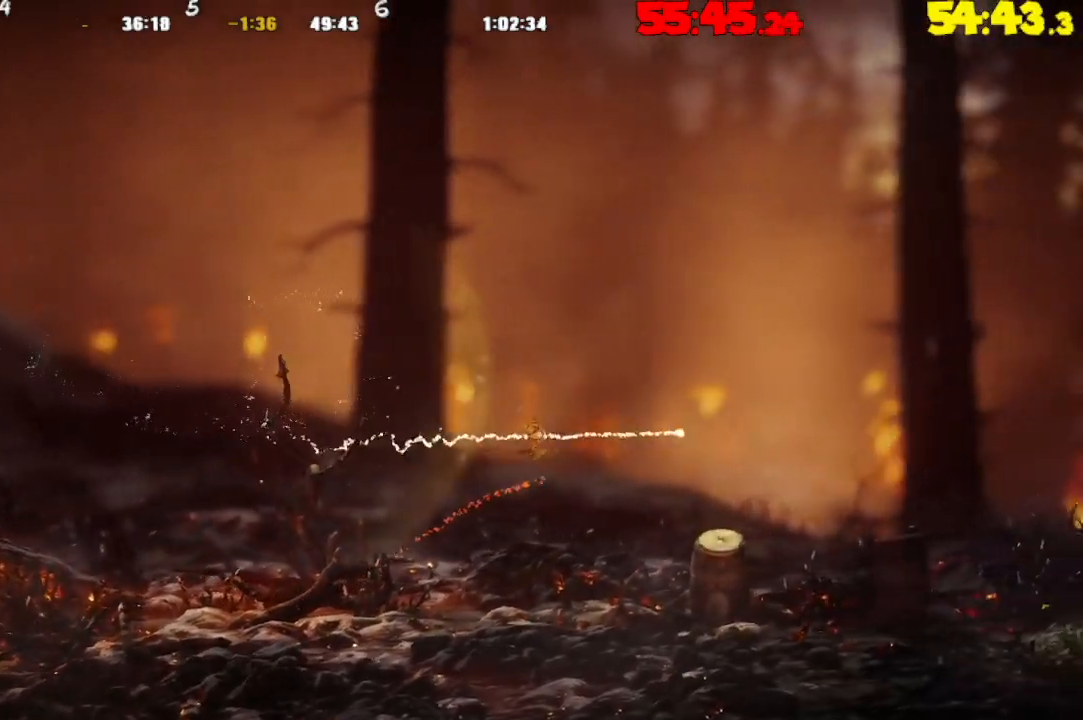
{"buttons": ["CROSS"], "left_stick": "right", "right_stick": "center", "events": [[367, "CROSS", "down"]]}
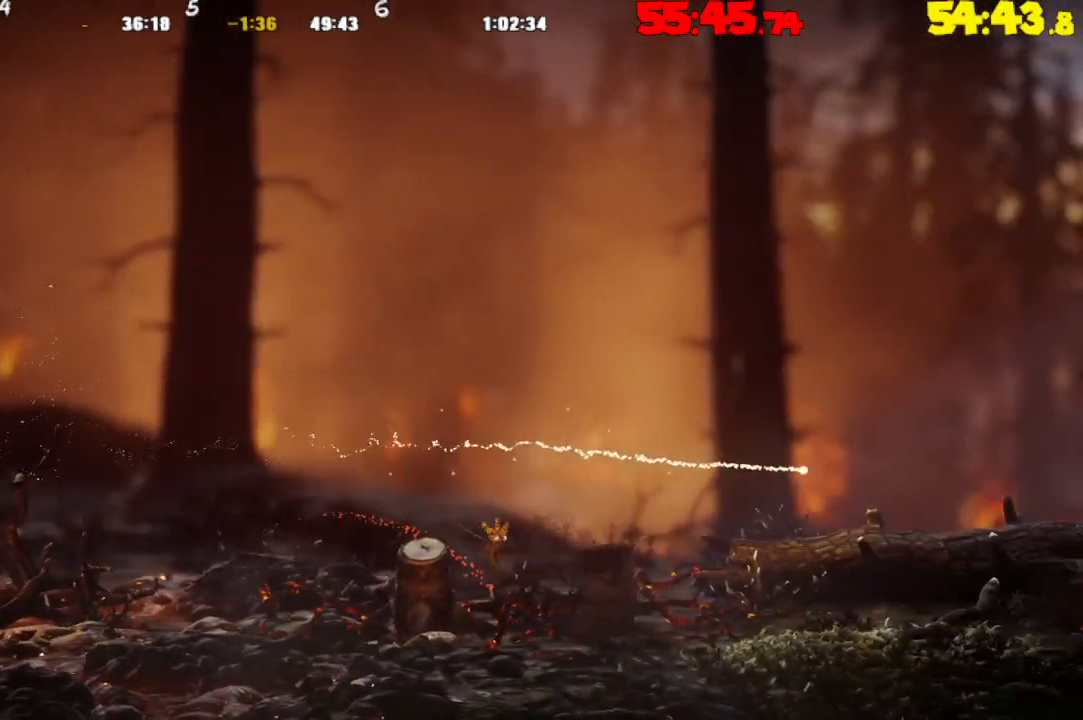
{"buttons": ["CROSS"], "left_stick": "right", "right_stick": "center", "events": [[117, "CROSS", "up"], [350, "CROSS", "down"]]}
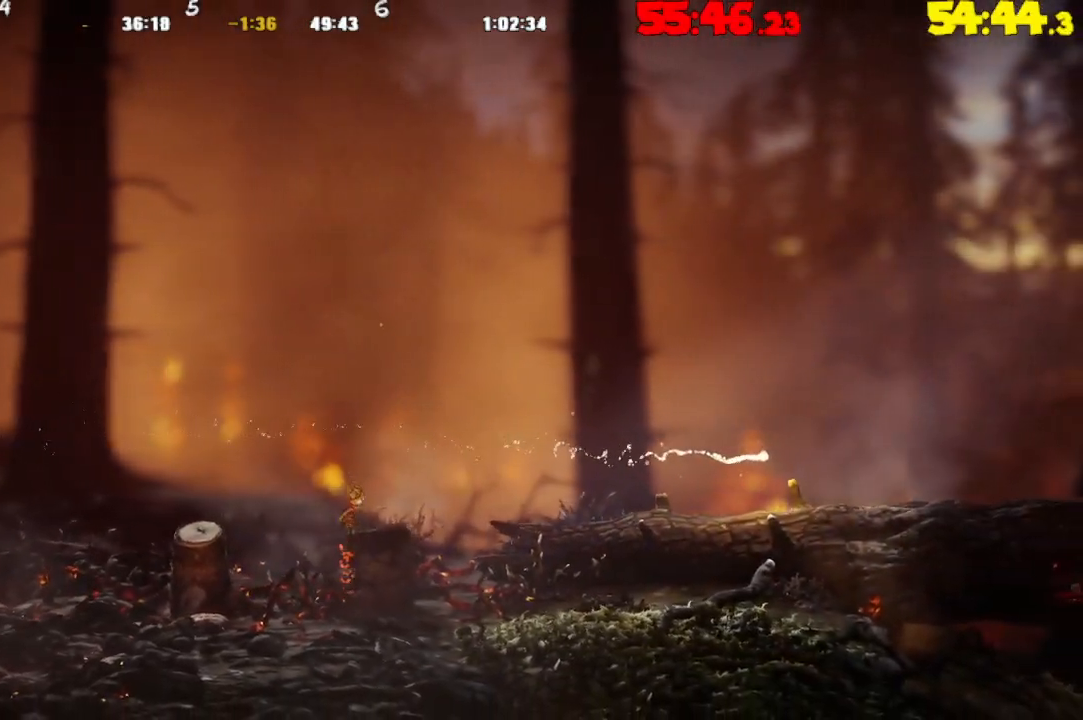
{"buttons": ["CROSS"], "left_stick": "right", "right_stick": "center", "events": [[150, "CROSS", "up"], [400, "CROSS", "down"]]}
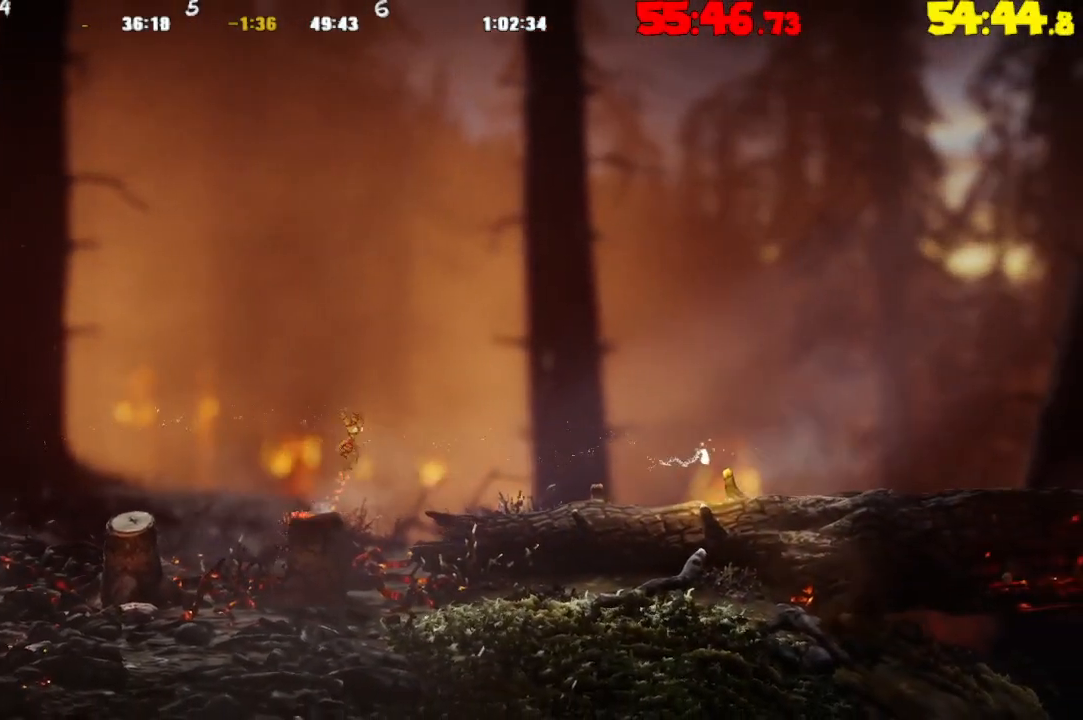
{"buttons": [], "left_stick": "right", "right_stick": "center", "events": [[333, "CROSS", "up"]]}
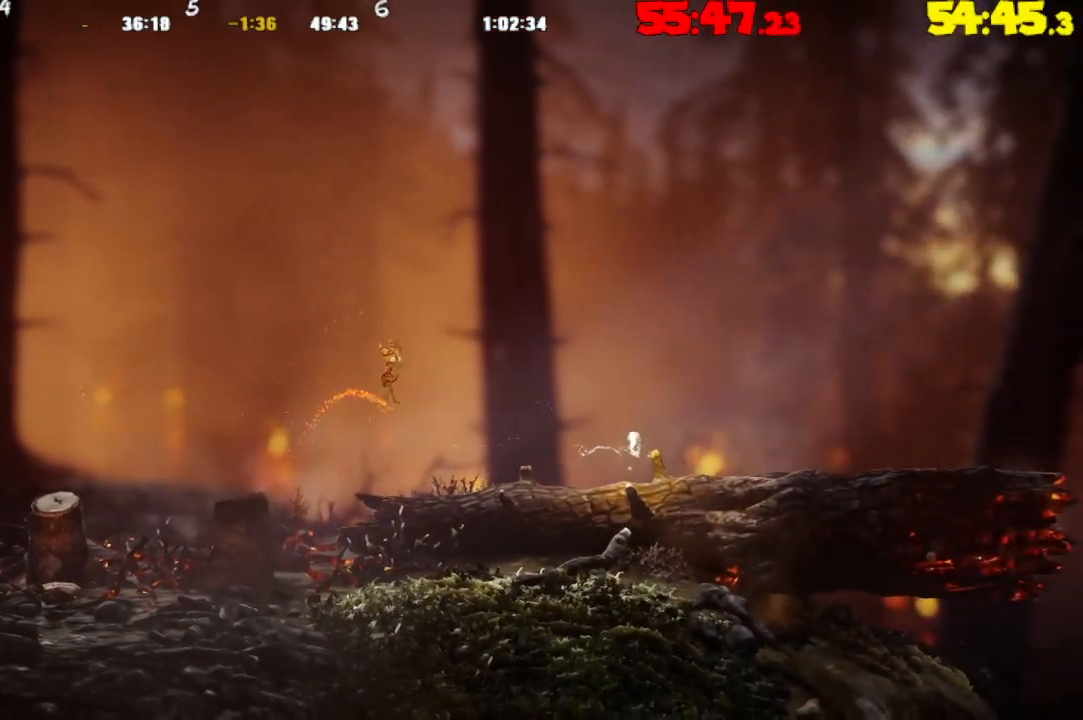
{"buttons": [], "left_stick": "right", "right_stick": "center", "events": [[167, "CROSS", "down"], [283, "CROSS", "up"], [400, "CROSS", "down"], [483, "CROSS", "up"]]}
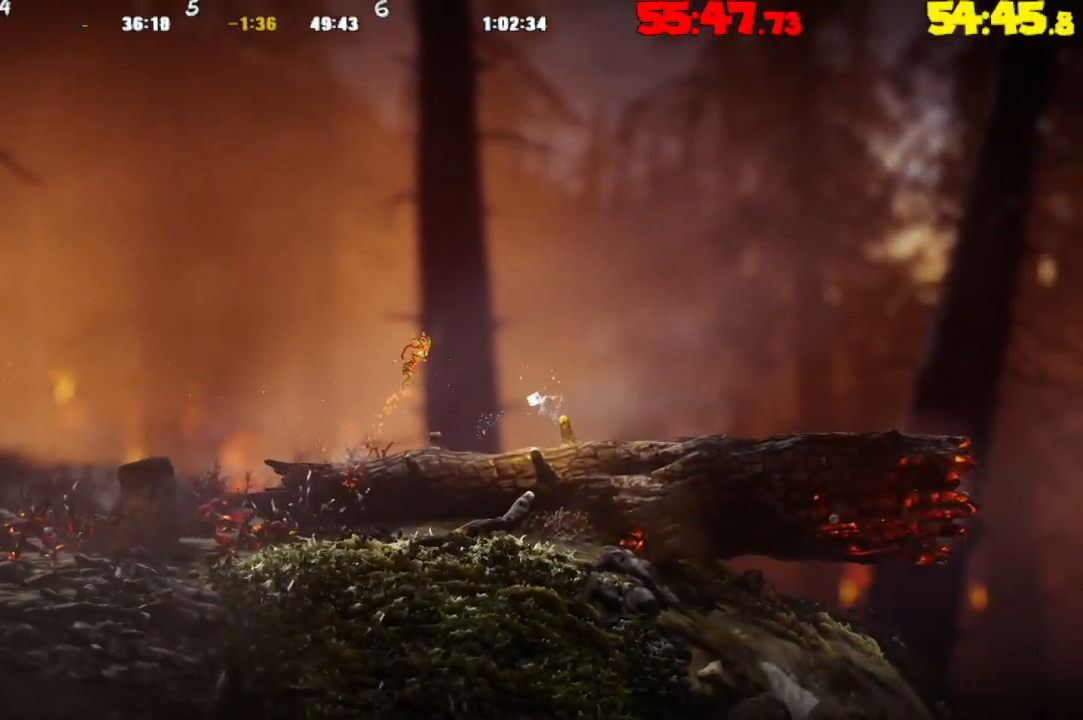
{"buttons": [], "left_stick": "right", "right_stick": "center", "events": []}
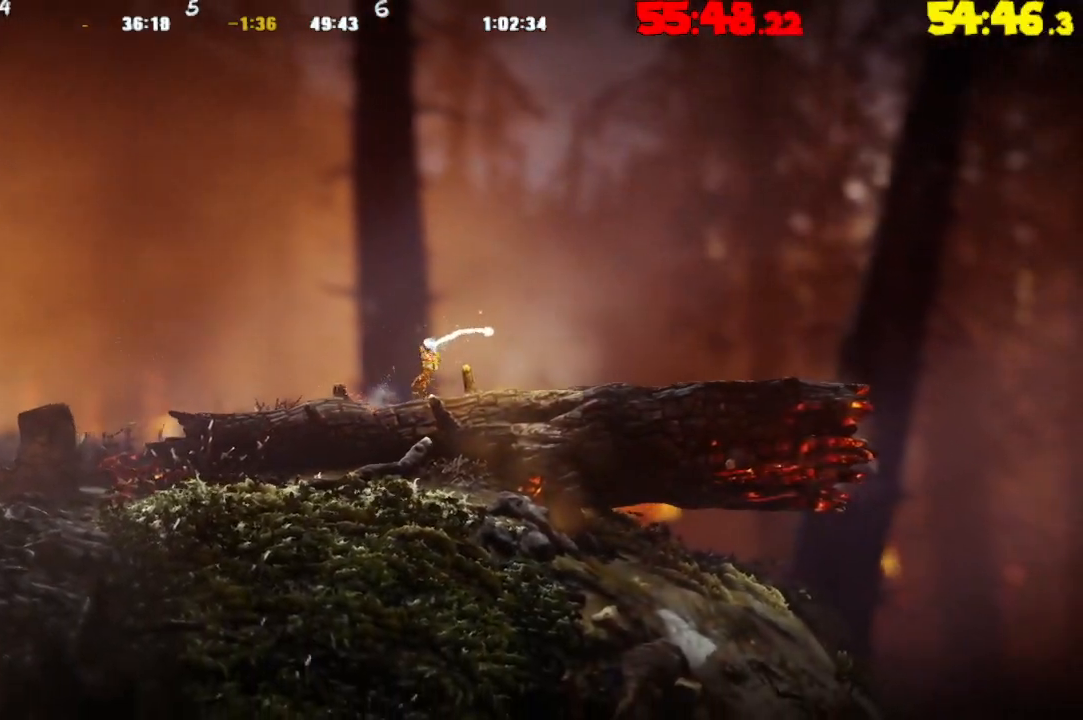
{"buttons": [], "left_stick": "right", "right_stick": "center", "events": []}
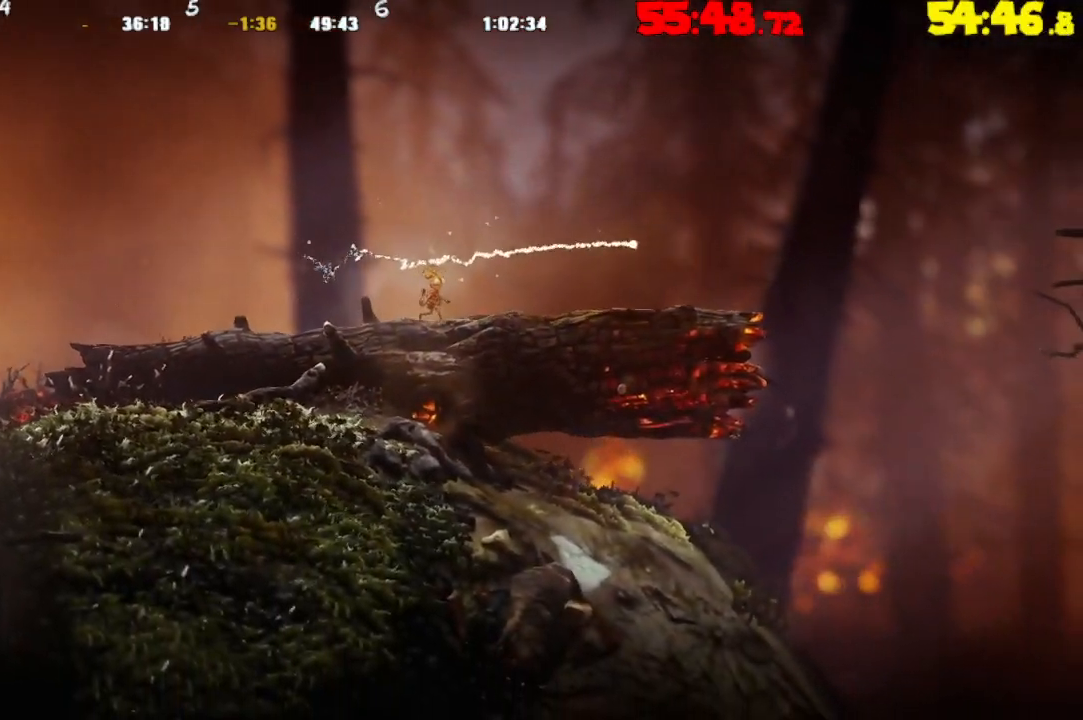
{"buttons": [], "left_stick": "right", "right_stick": "center", "events": []}
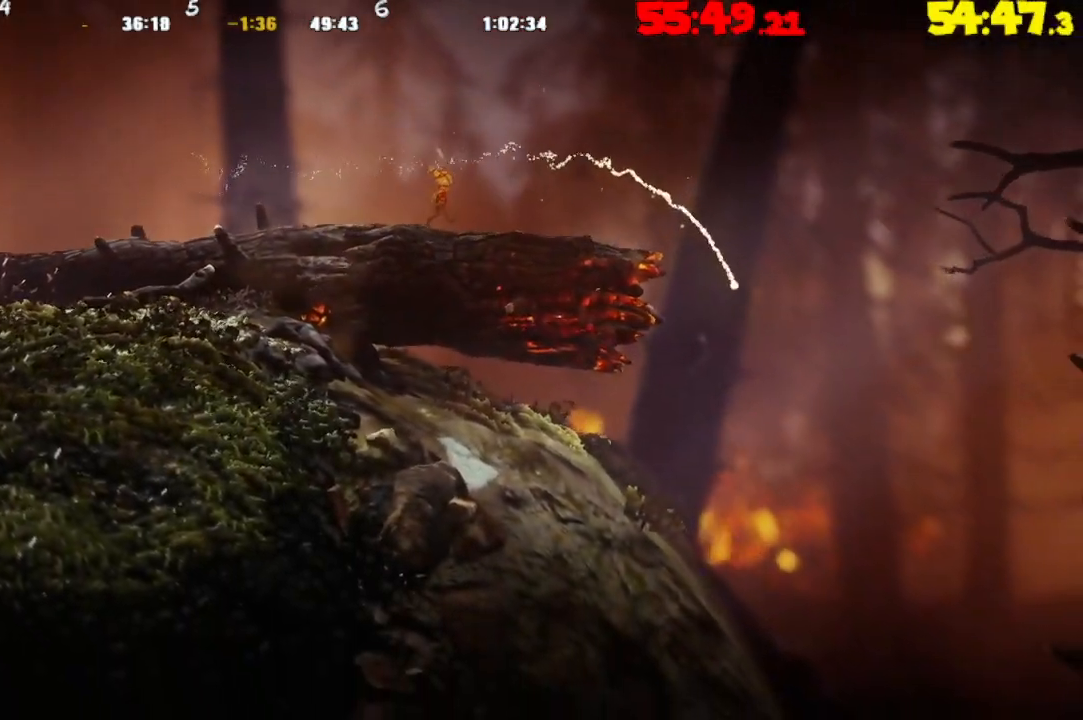
{"buttons": [], "left_stick": "right", "right_stick": "center", "events": []}
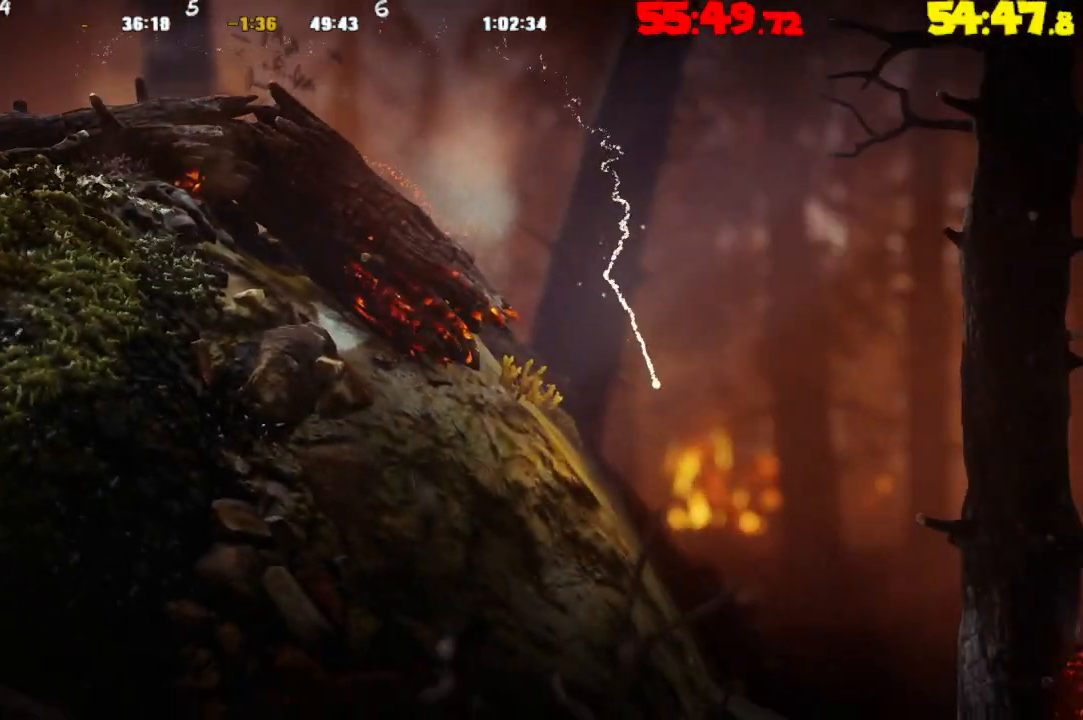
{"buttons": [], "left_stick": "right", "right_stick": "center", "events": []}
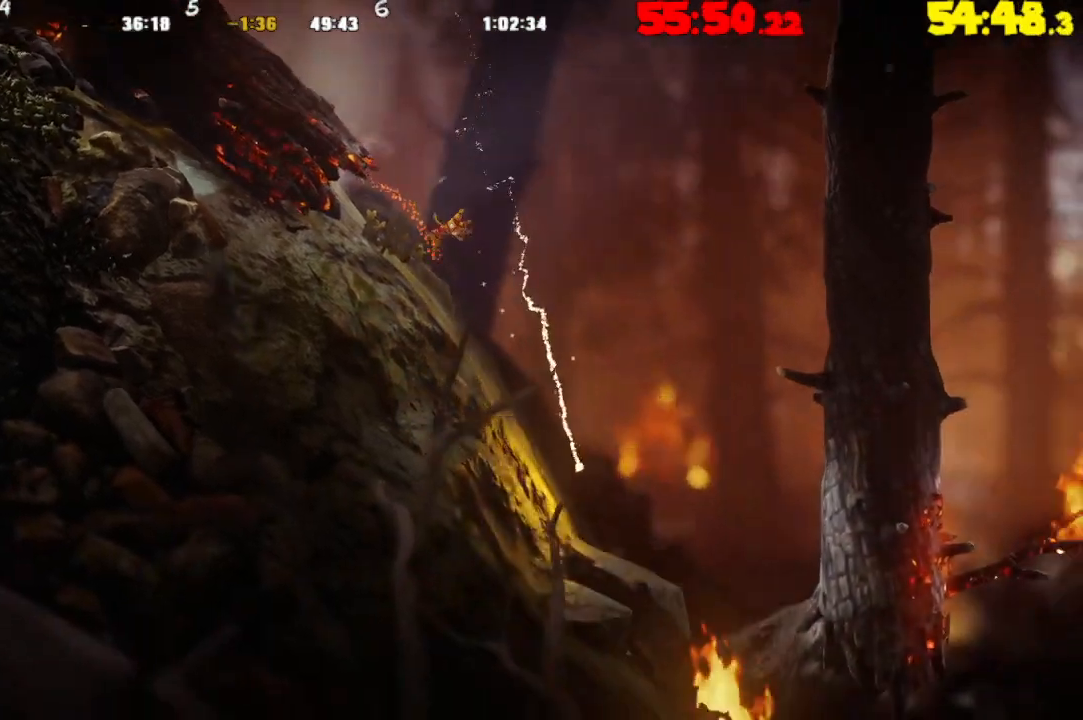
{"buttons": [], "left_stick": "right", "right_stick": "center", "events": []}
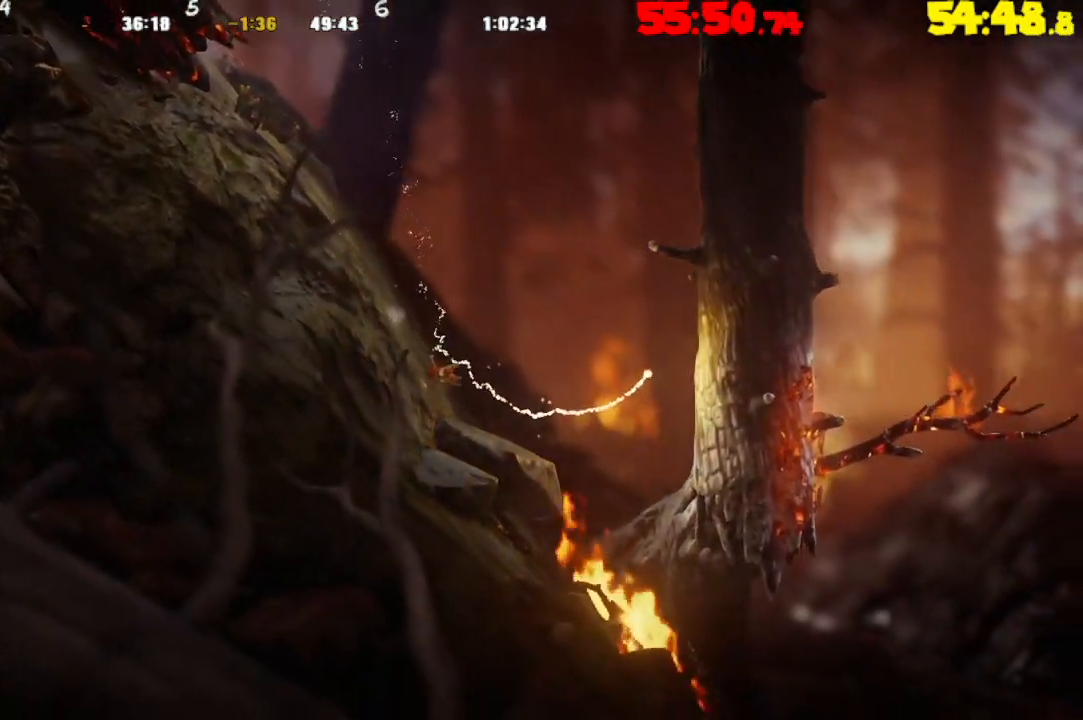
{"buttons": ["CROSS"], "left_stick": "right", "right_stick": "center", "events": [[333, "CROSS", "down"]]}
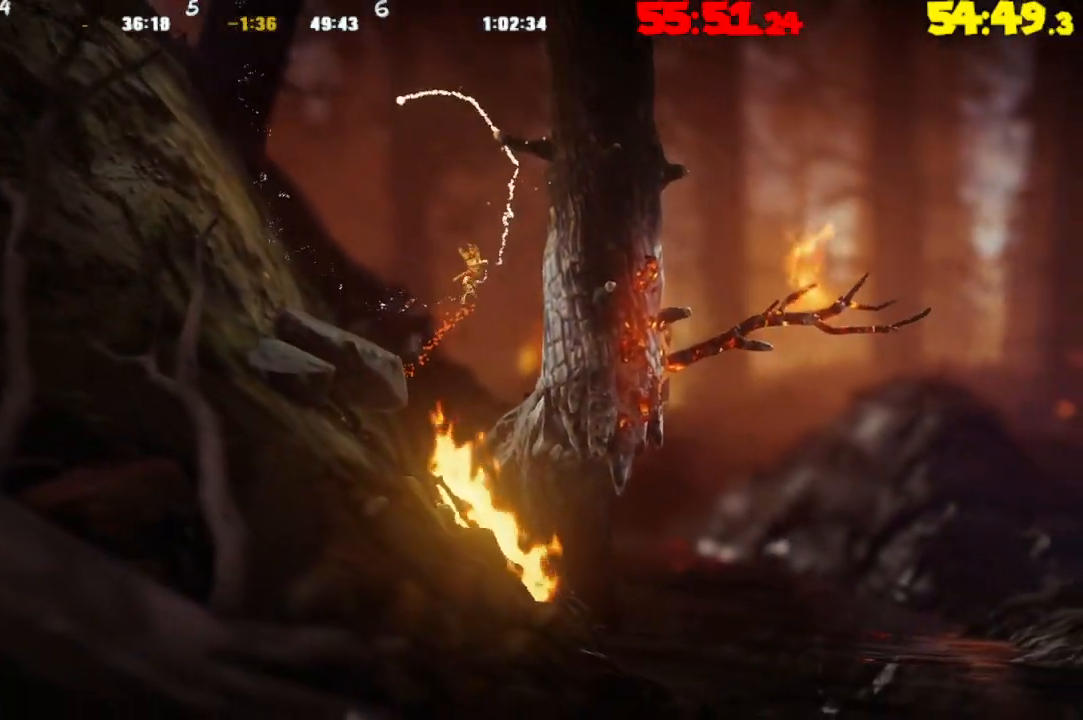
{"buttons": ["CROSS"], "left_stick": "up-left", "right_stick": "center", "events": [[200, "CROSS", "up"], [383, "CROSS", "down"], [383, "left_stick", "up-left"]]}
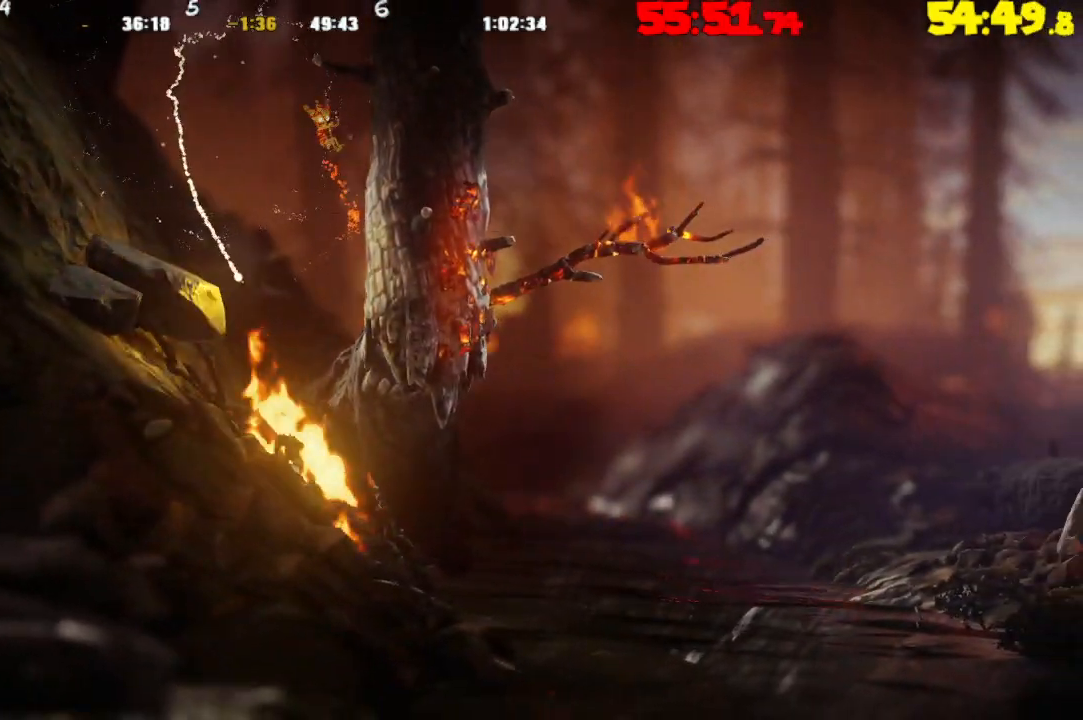
{"buttons": [], "left_stick": "up-left", "right_stick": "center", "events": [[183, "CROSS", "up"]]}
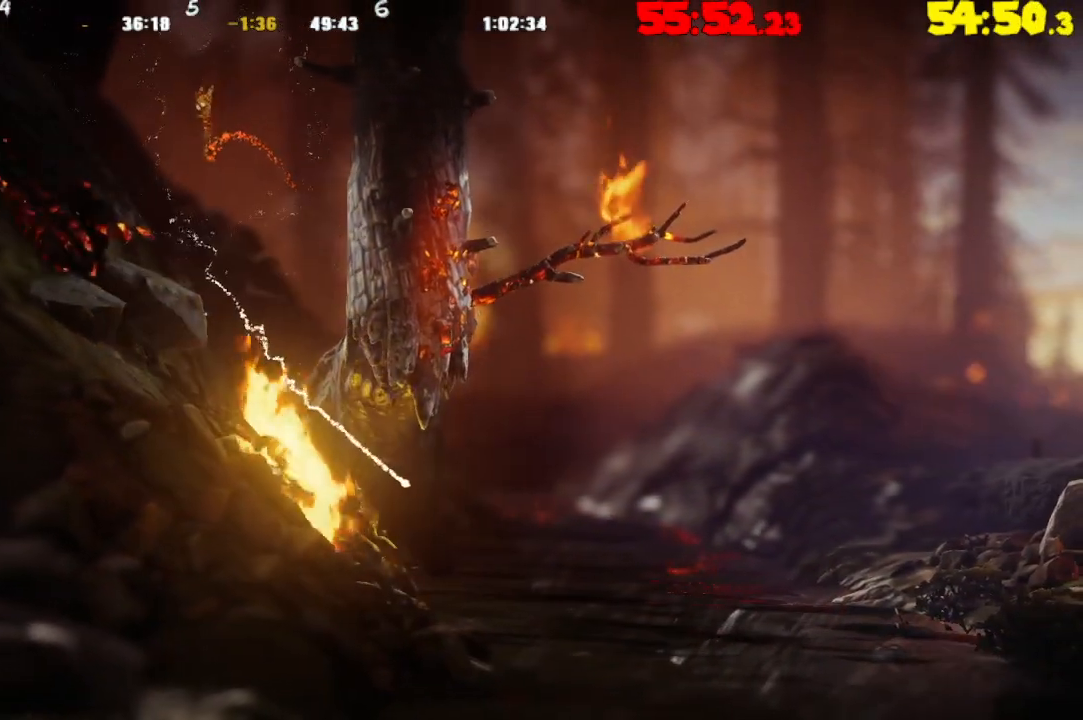
{"buttons": [], "left_stick": "right", "right_stick": "center", "events": [[117, "left_stick", "center"], [167, "left_stick", "right"]]}
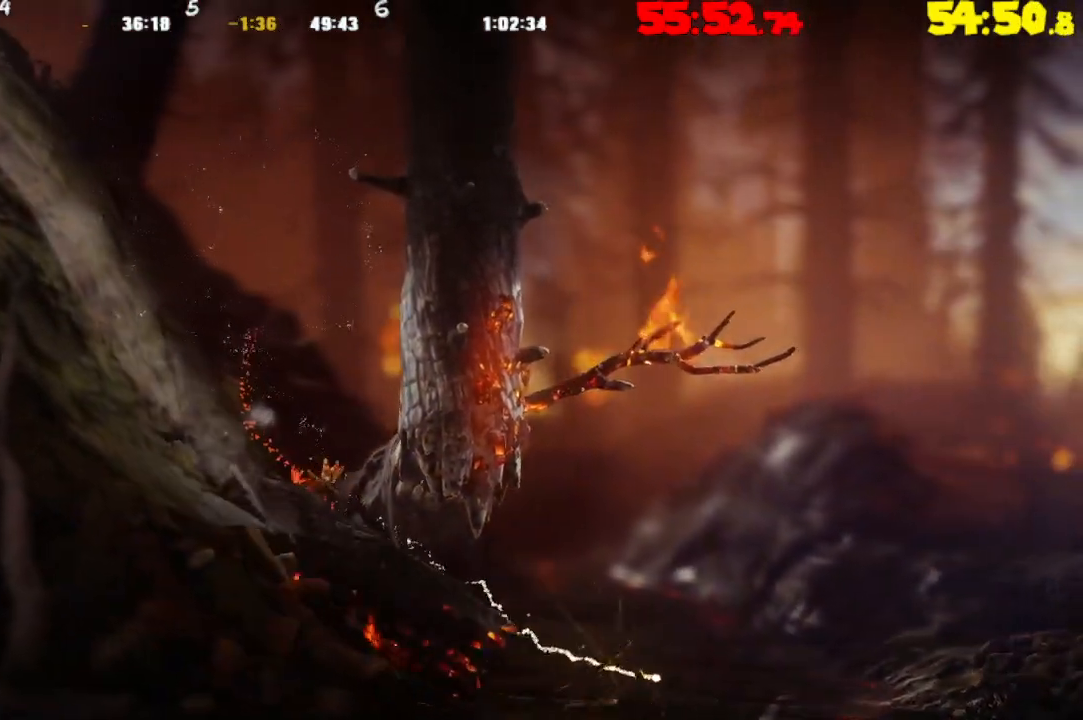
{"buttons": ["CROSS"], "left_stick": "right", "right_stick": "center", "events": [[367, "CROSS", "down"]]}
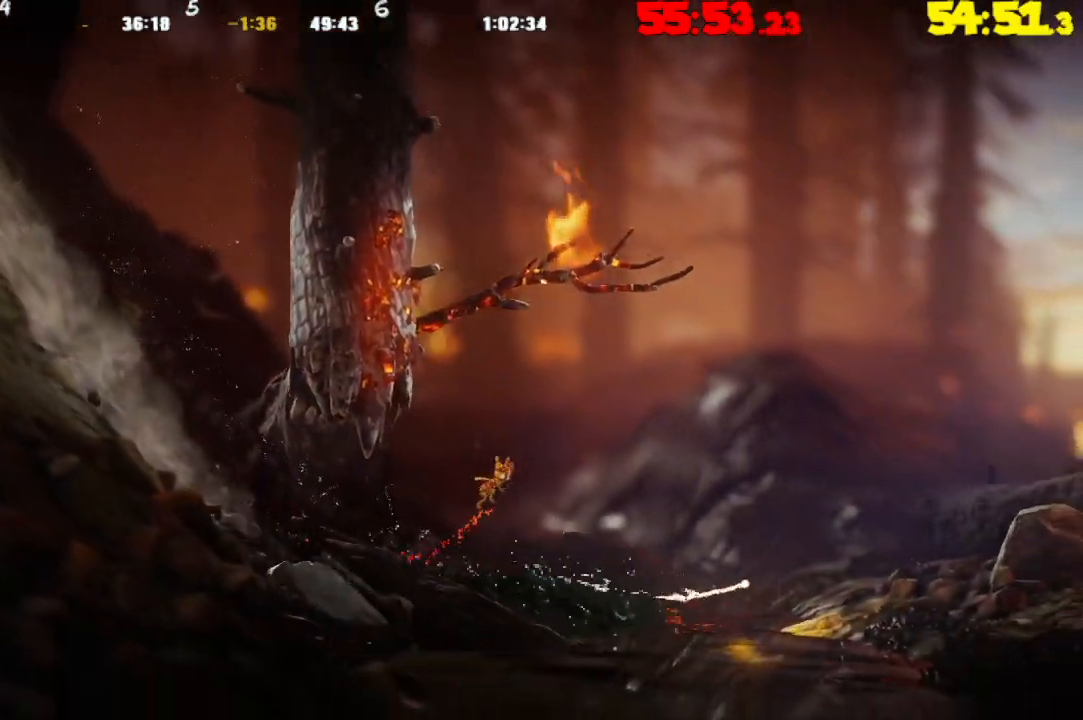
{"buttons": ["CROSS"], "left_stick": "right", "right_stick": "center", "events": []}
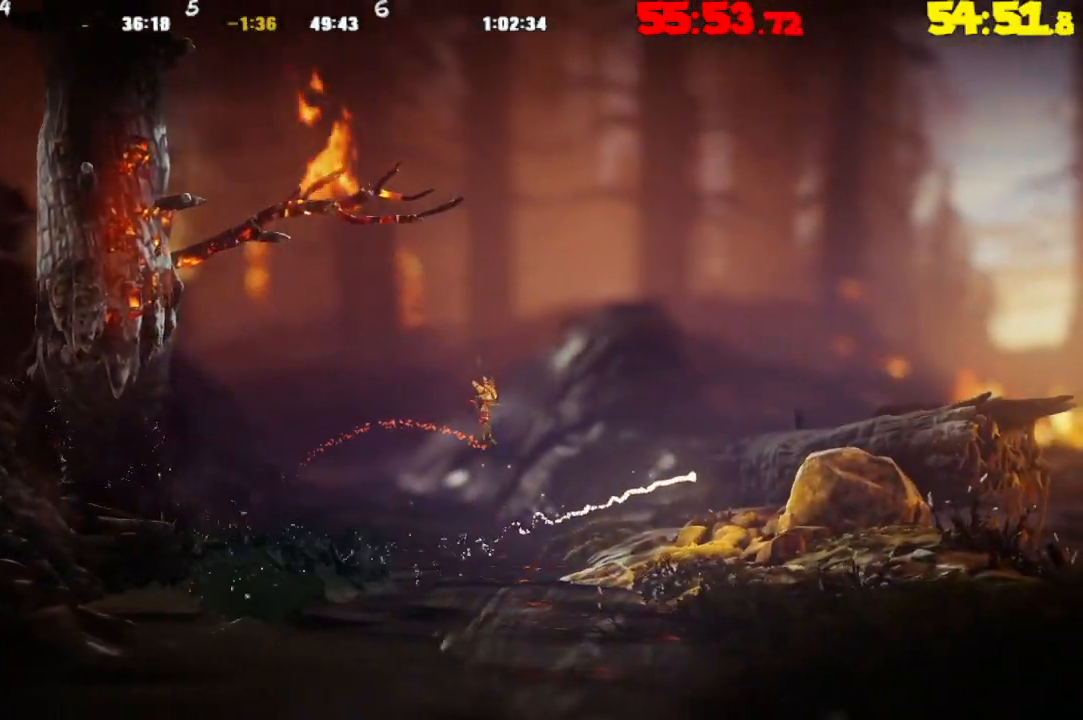
{"buttons": [], "left_stick": "right", "right_stick": "center", "events": [[50, "CROSS", "up"]]}
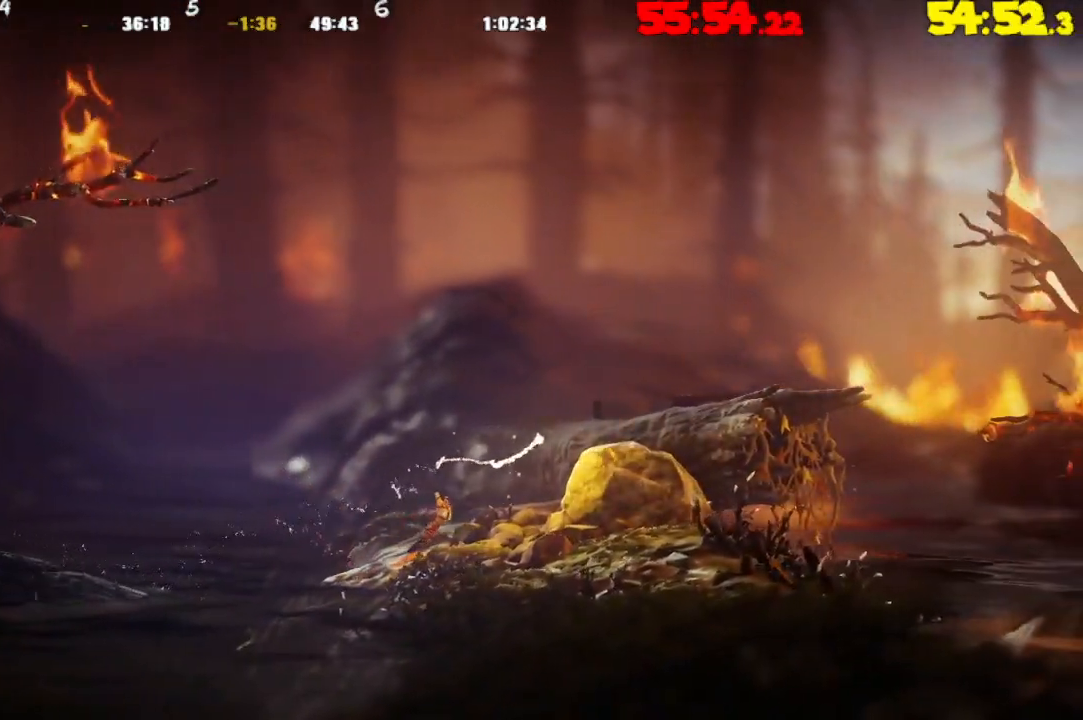
{"buttons": [], "left_stick": "right", "right_stick": "center", "events": [[267, "CROSS", "down"], [483, "CROSS", "up"]]}